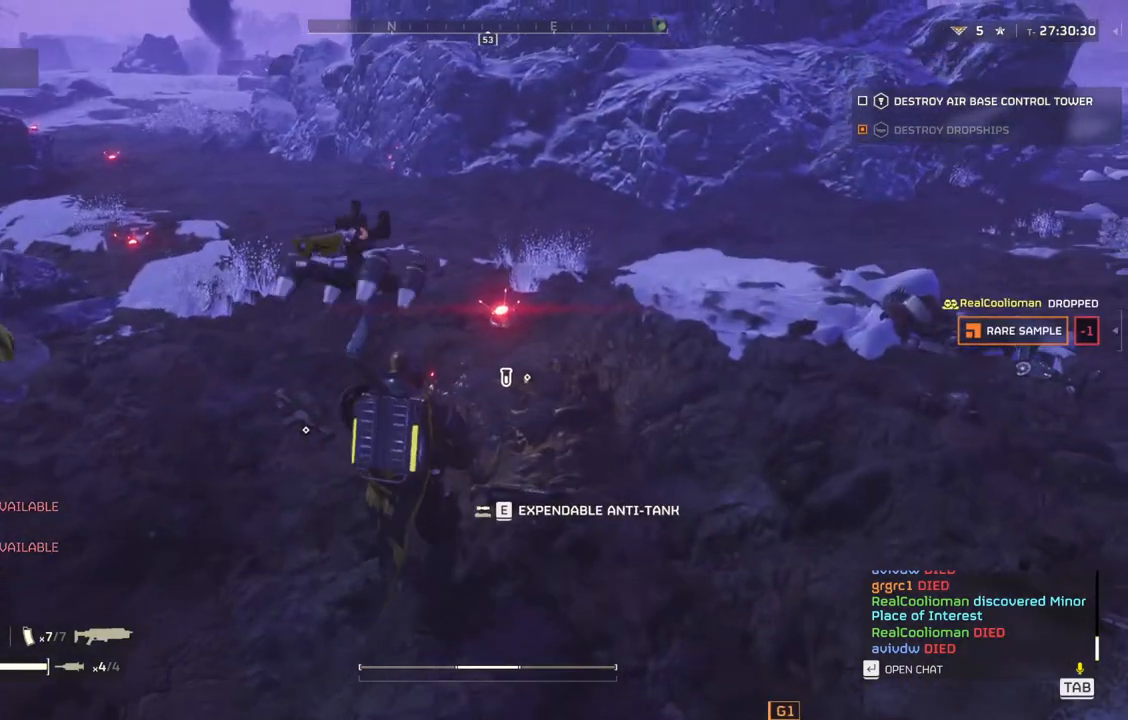
Gameplay with a controller (PlayStation layout); each line is a JSON object with the inputs held at the frame after it. "events" lists button and stick changes between this image and that frame as [ms after this image, input, new state], when the widget could be followed in between. Not read: right_stick.
{"buttons": [], "left_stick": "center", "events": []}
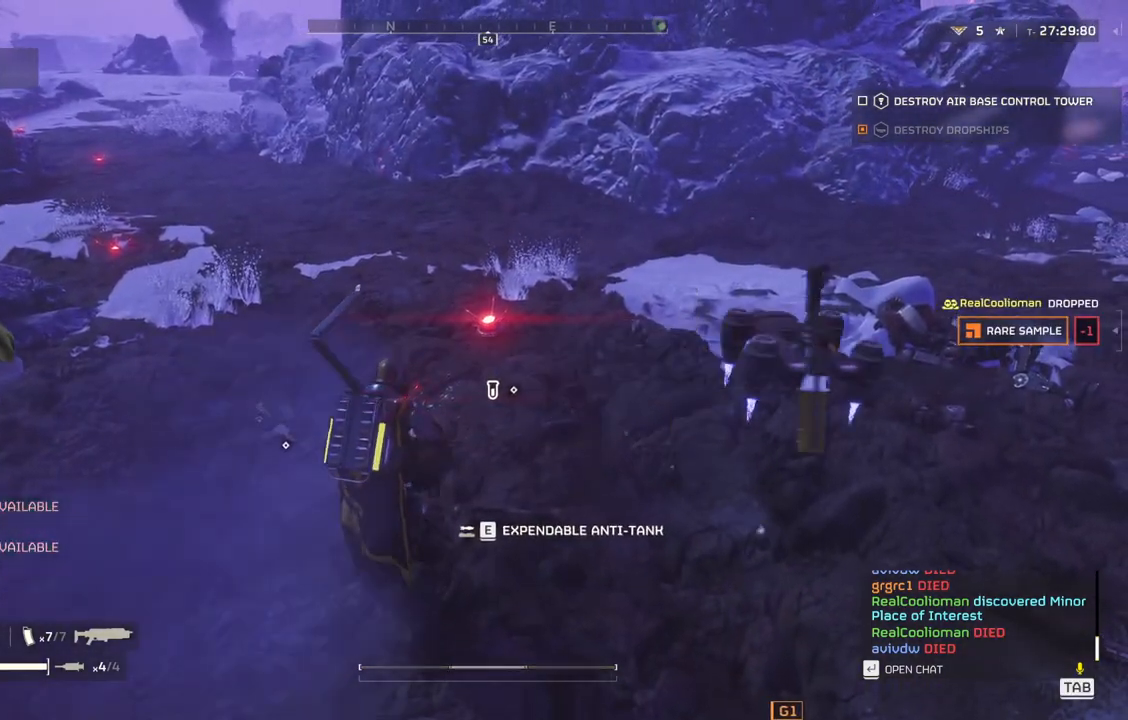
{"buttons": [], "left_stick": "up-right", "events": [[33, "DPAD_RIGHT", "down"], [83, "DPAD_RIGHT", "up"], [283, "left_stick", "up-right"]]}
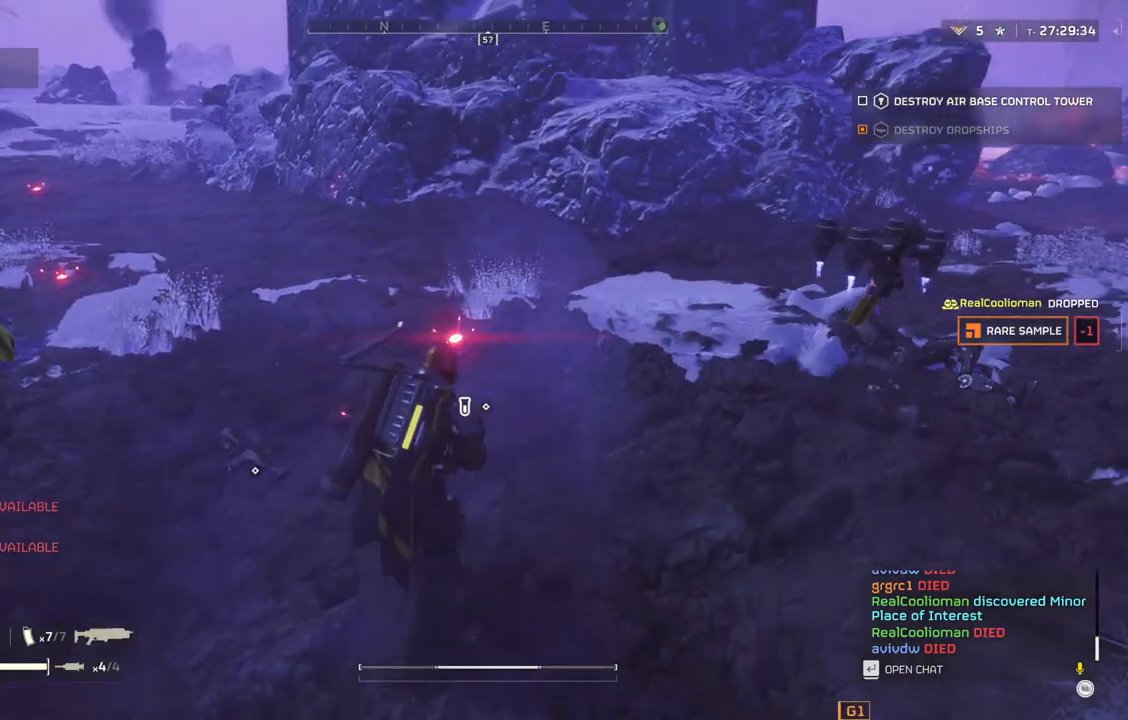
{"buttons": [], "left_stick": "center", "events": [[317, "left_stick", "up"], [417, "left_stick", "center"]]}
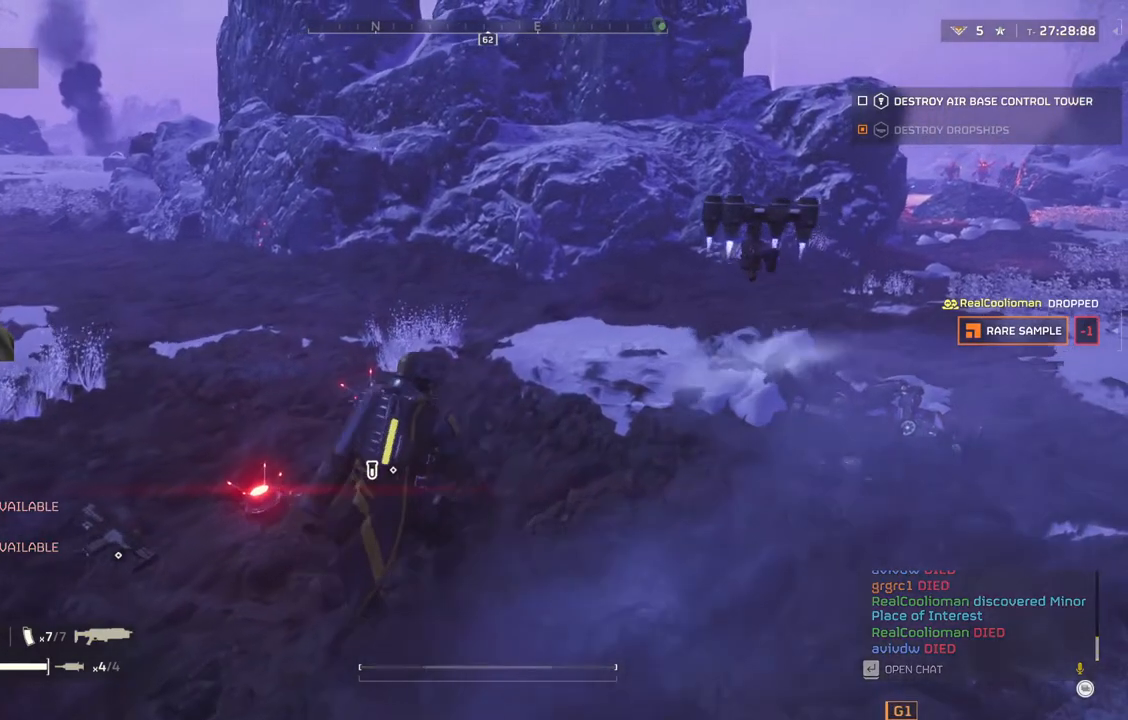
{"buttons": [], "left_stick": "up", "events": [[167, "left_stick", "up-right"], [217, "left_stick", "up"]]}
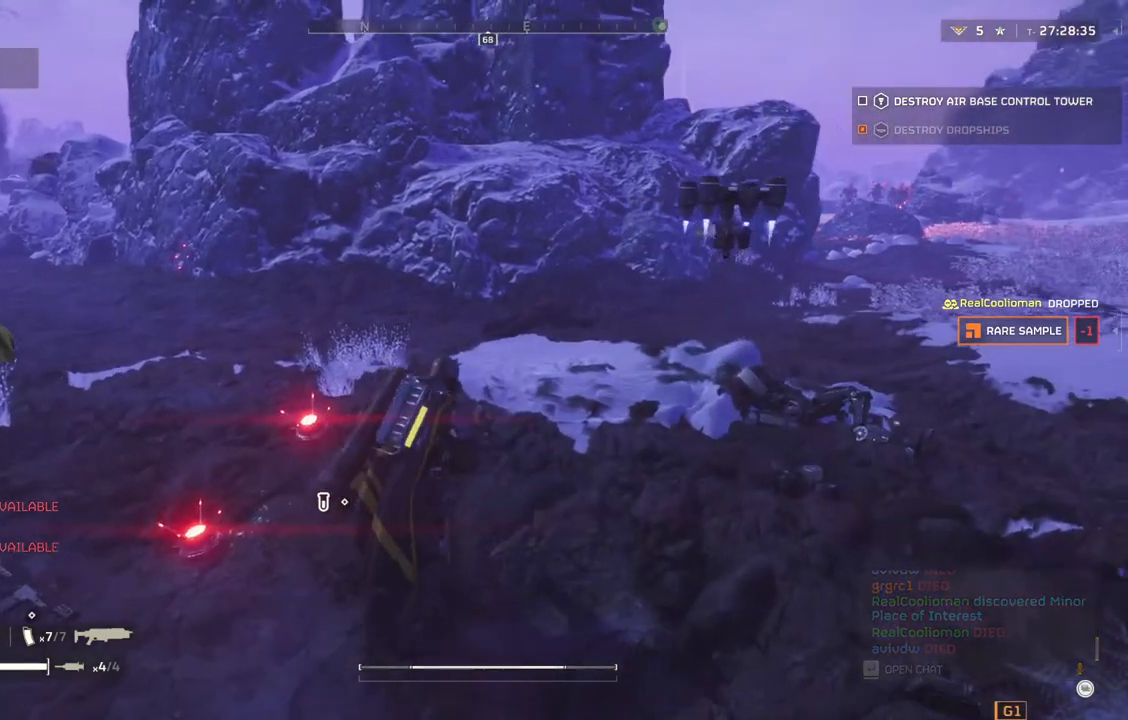
{"buttons": [], "left_stick": "center", "events": [[100, "left_stick", "center"]]}
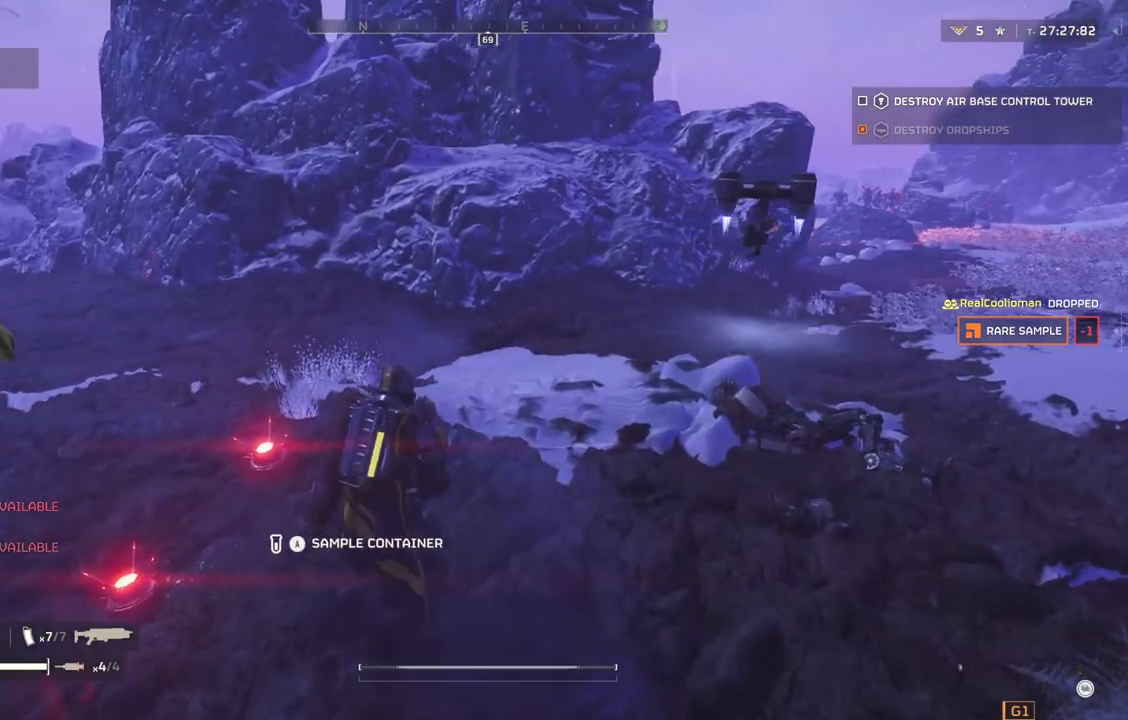
{"buttons": [], "left_stick": "up-right", "events": [[33, "DPAD_RIGHT", "down"], [133, "DPAD_RIGHT", "up"], [433, "left_stick", "up-right"]]}
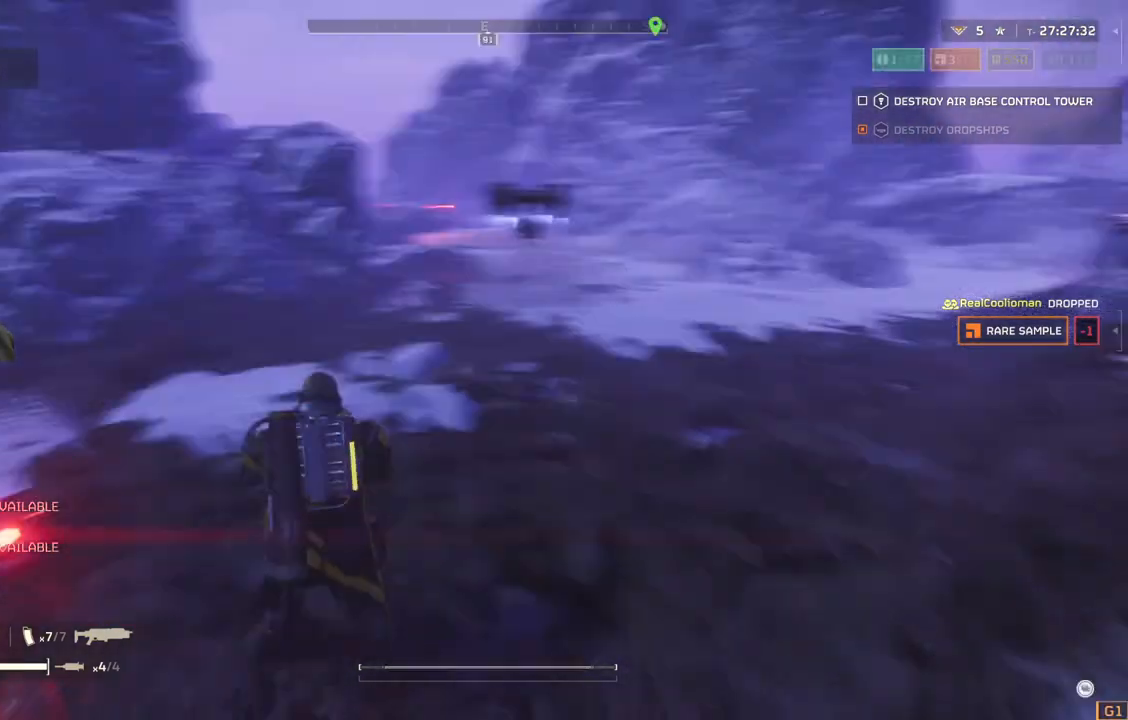
{"buttons": [], "left_stick": "up-right", "events": [[150, "L3", "down"], [300, "L3", "up"]]}
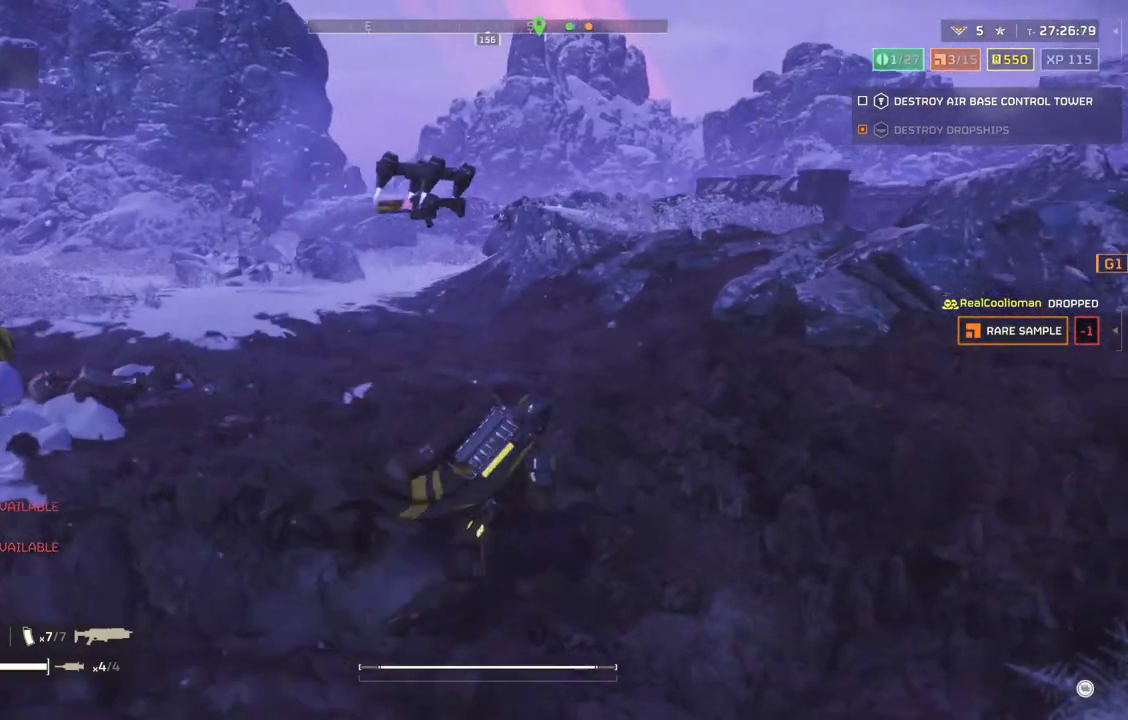
{"buttons": [], "left_stick": "up", "events": [[367, "left_stick", "up"]]}
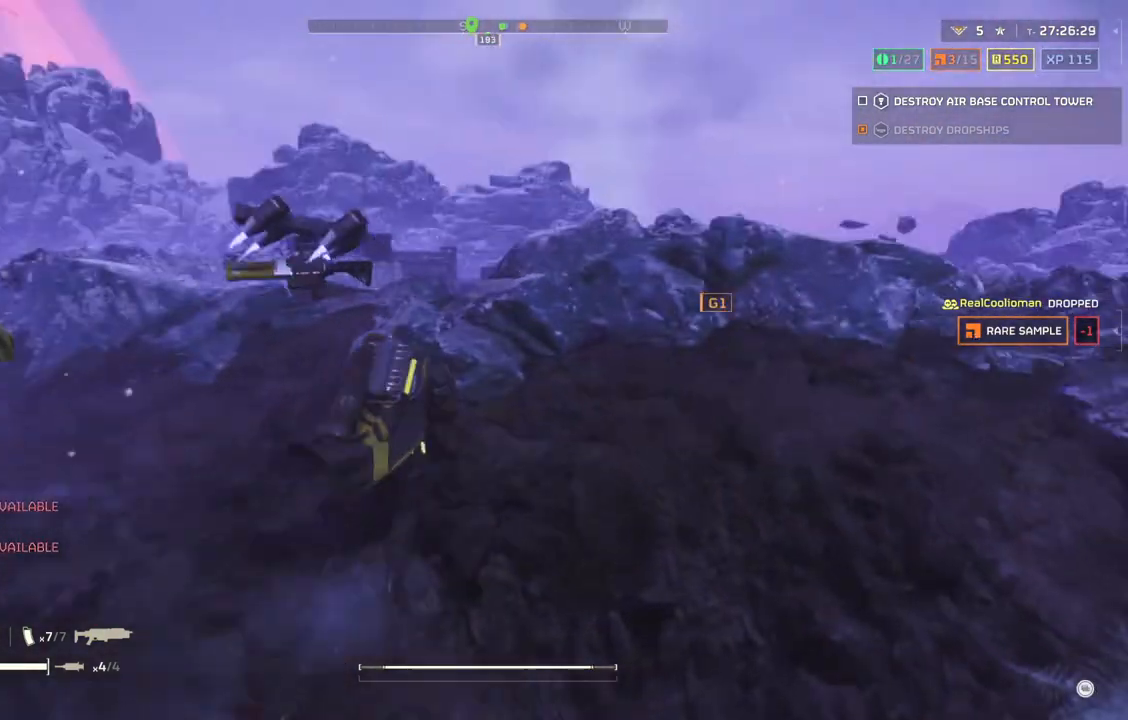
{"buttons": [], "left_stick": "up-left", "events": [[100, "left_stick", "up-left"]]}
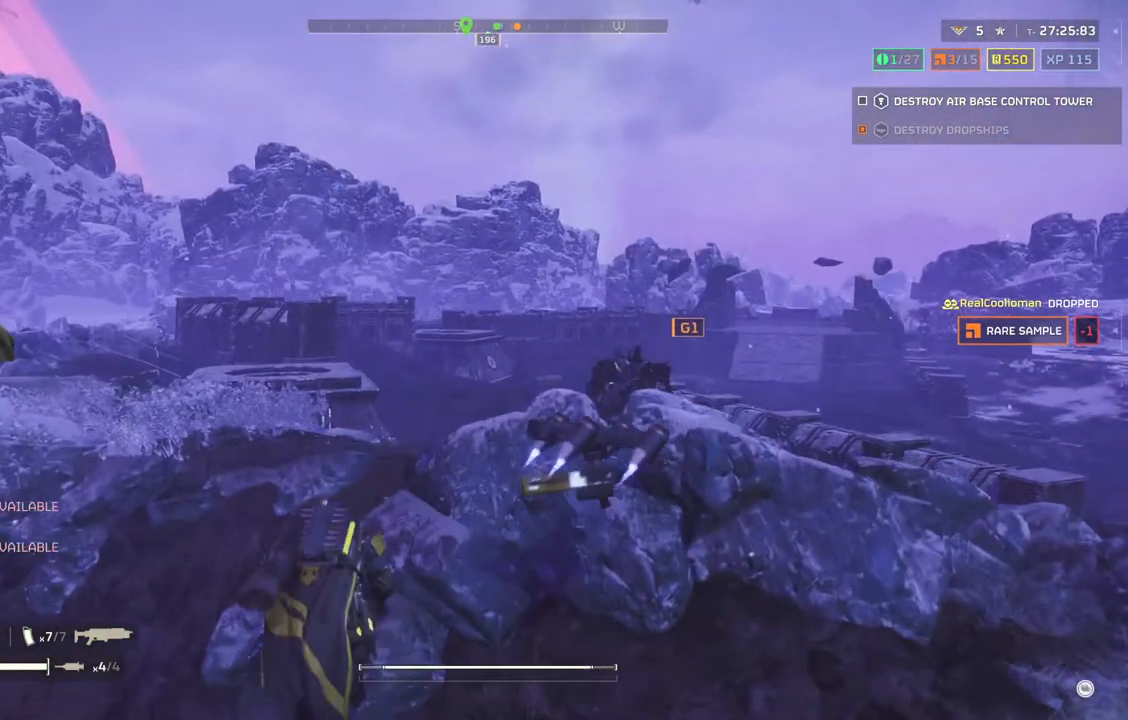
{"buttons": [], "left_stick": "up", "events": [[50, "left_stick", "up"]]}
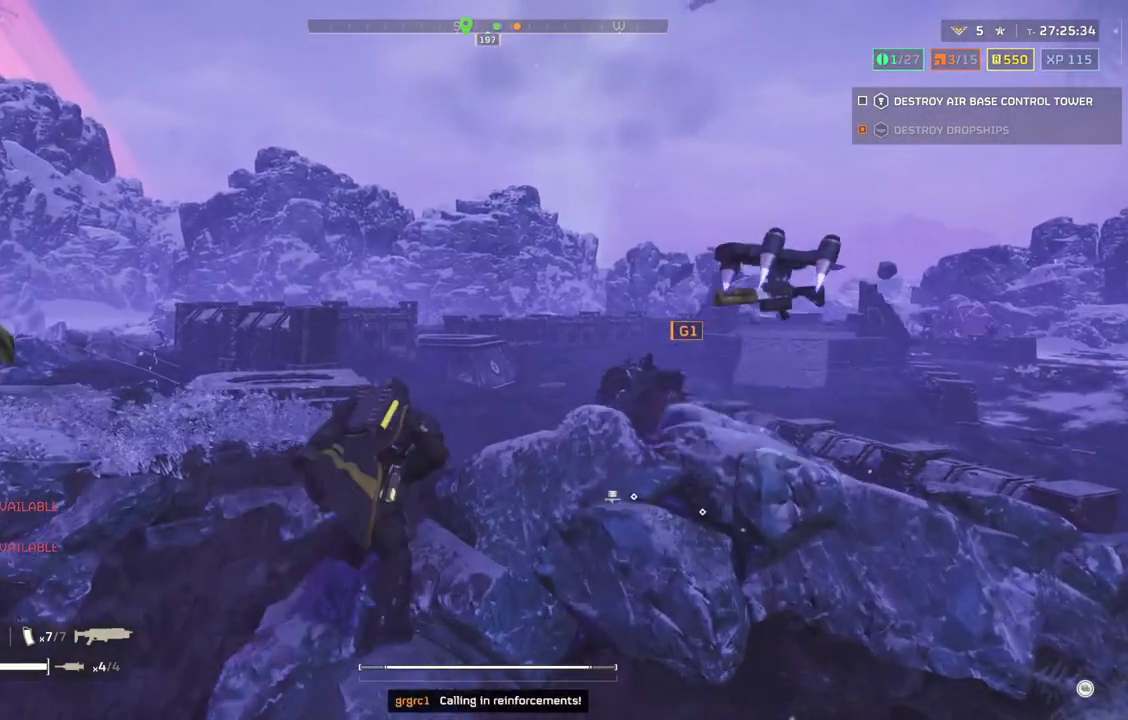
{"buttons": [], "left_stick": "up", "events": []}
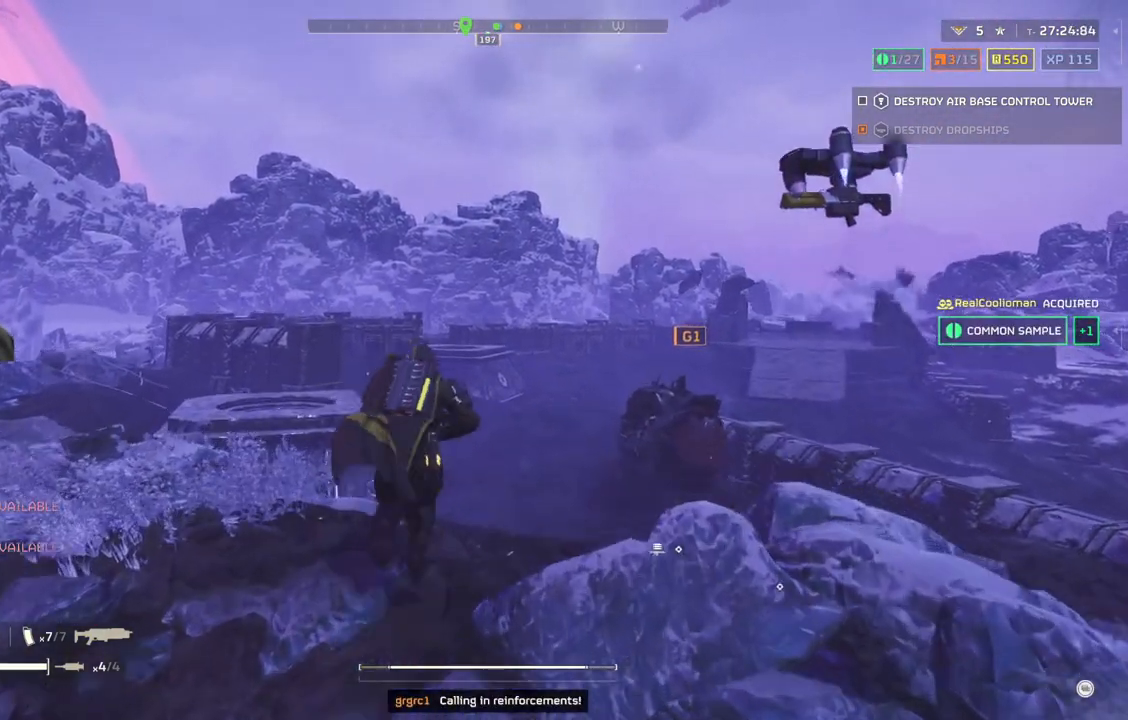
{"buttons": [], "left_stick": "up", "events": []}
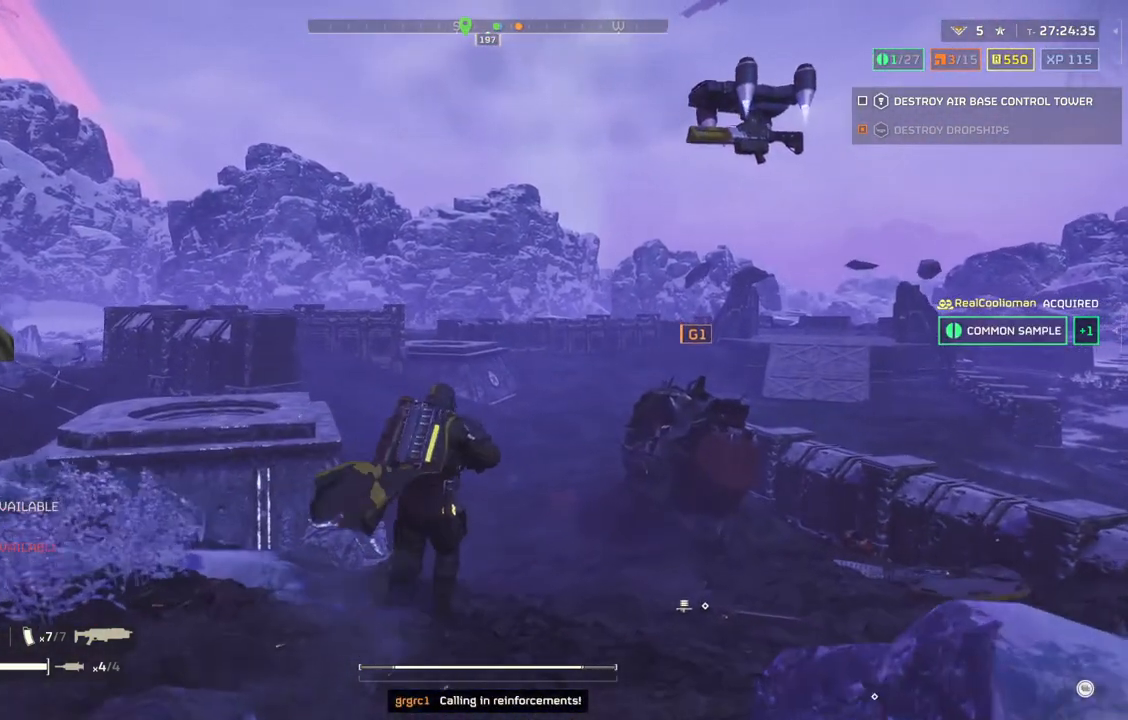
{"buttons": [], "left_stick": "up", "events": []}
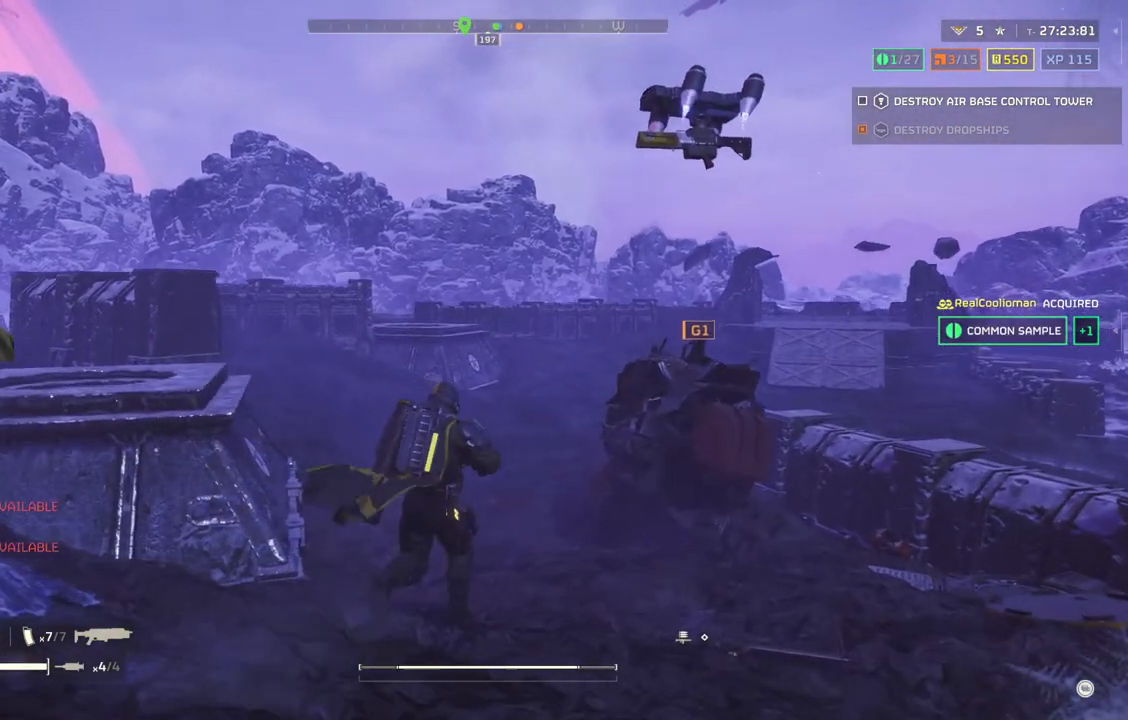
{"buttons": [], "left_stick": "right", "events": [[267, "left_stick", "up-right"], [450, "left_stick", "right"]]}
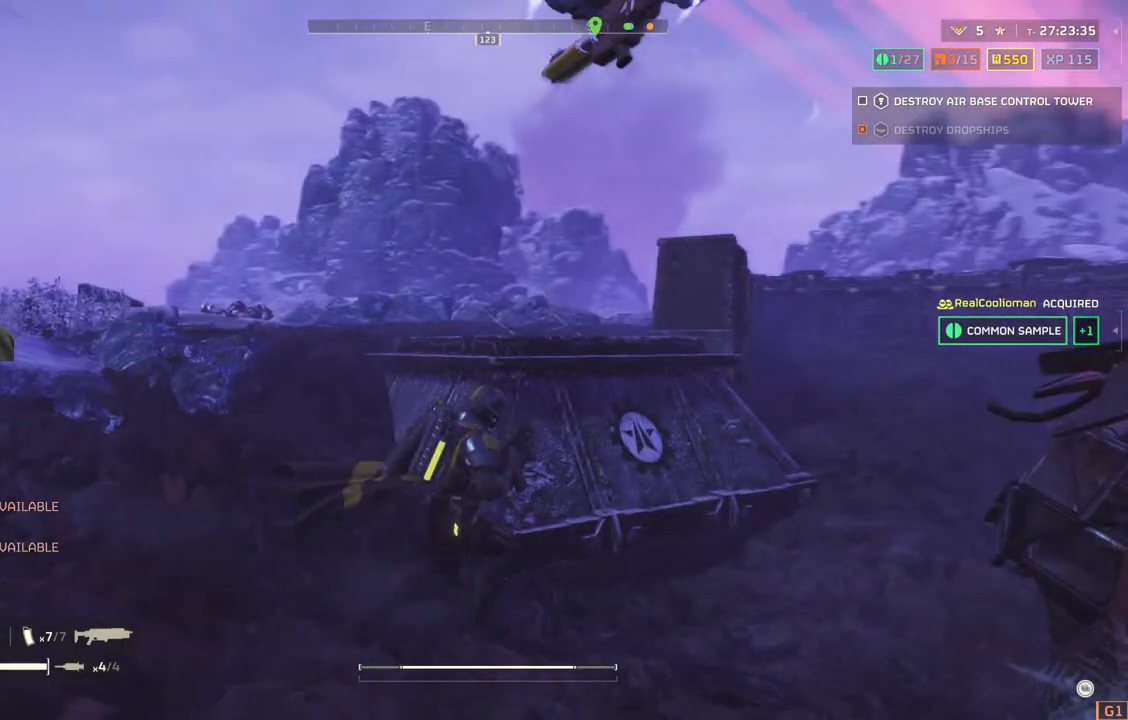
{"buttons": [], "left_stick": "down-right", "events": [[217, "left_stick", "down-right"]]}
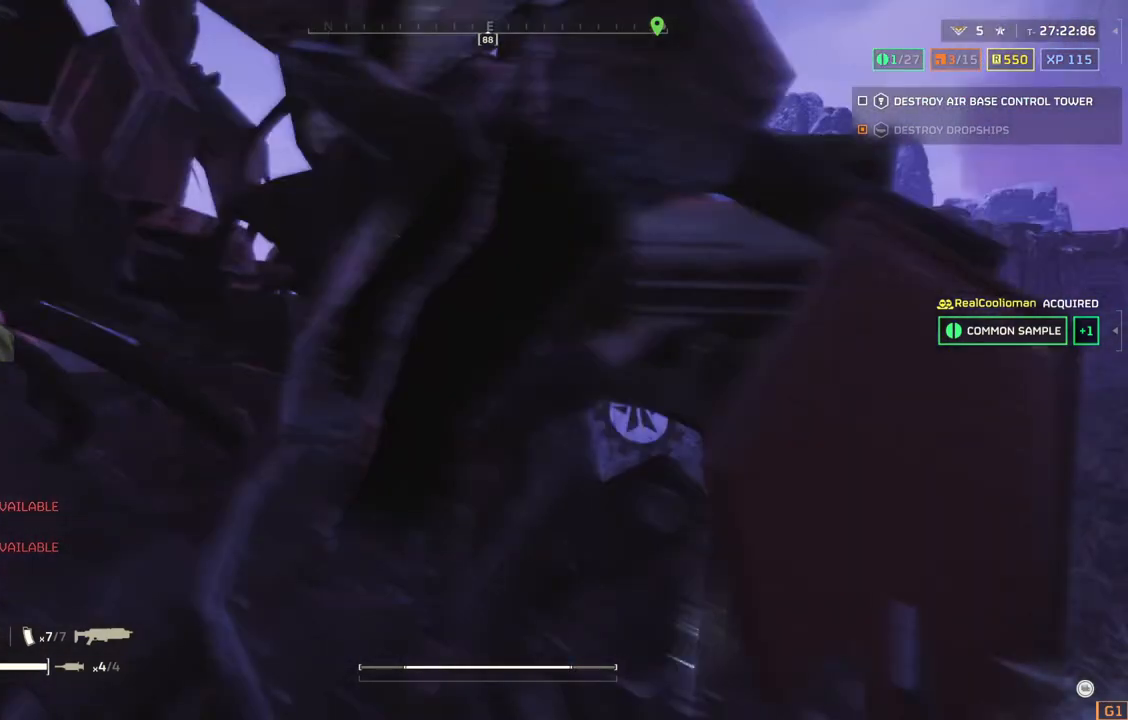
{"buttons": [], "left_stick": "down-right", "events": []}
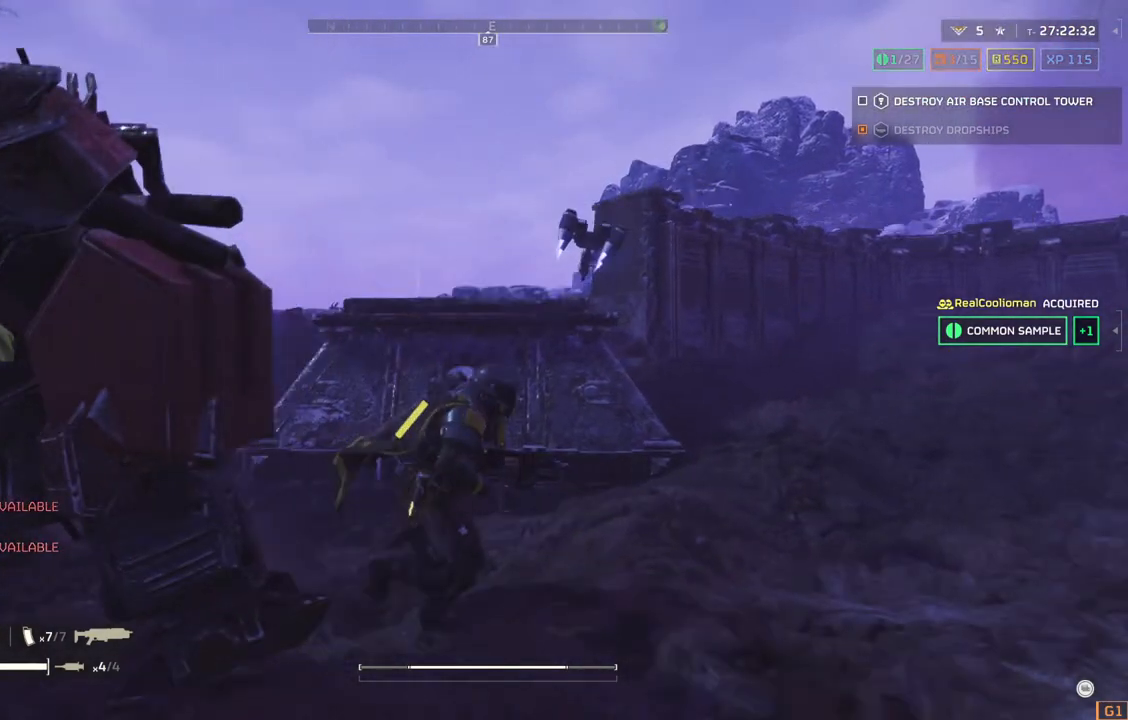
{"buttons": ["TOUCHPAD"], "left_stick": "center", "events": [[33, "left_stick", "right"], [300, "left_stick", "center"], [400, "TOUCHPAD", "down"]]}
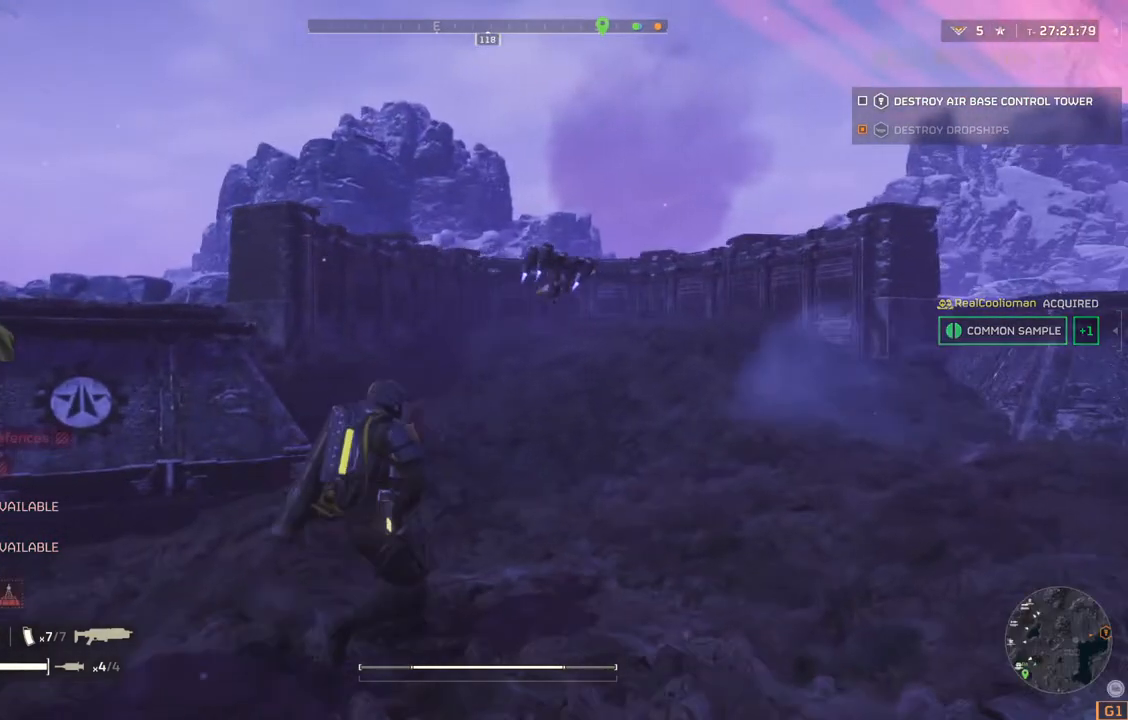
{"buttons": ["TOUCHPAD"], "left_stick": "center", "events": []}
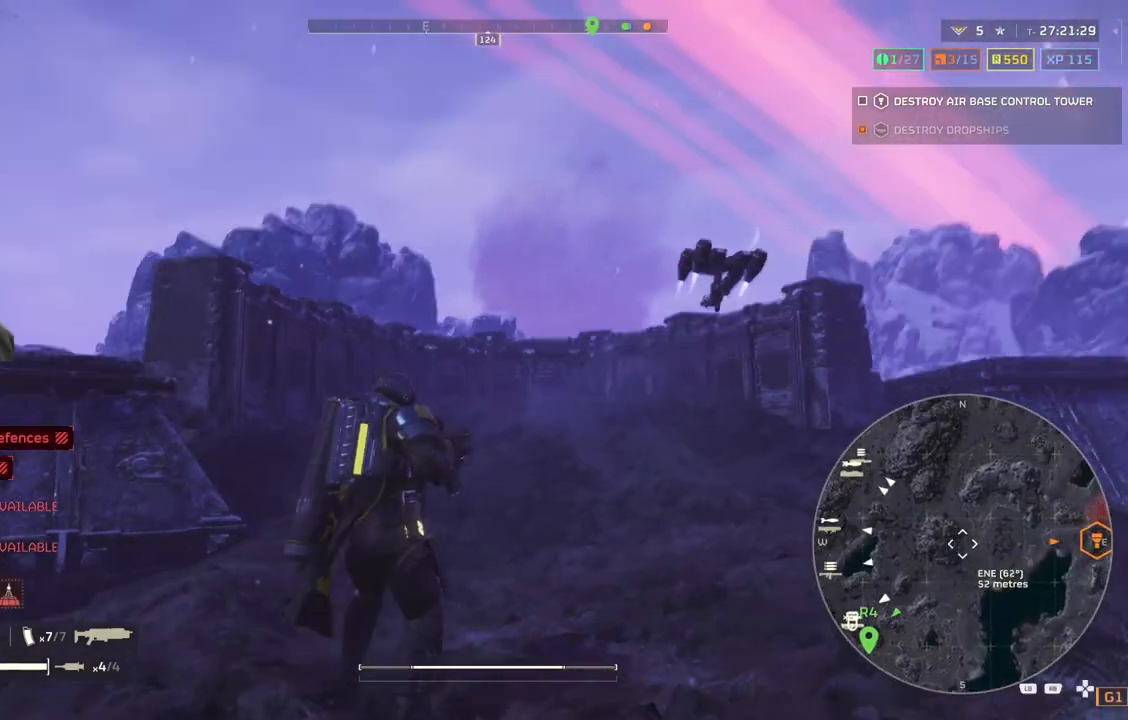
{"buttons": ["TOUCHPAD"], "left_stick": "center", "events": []}
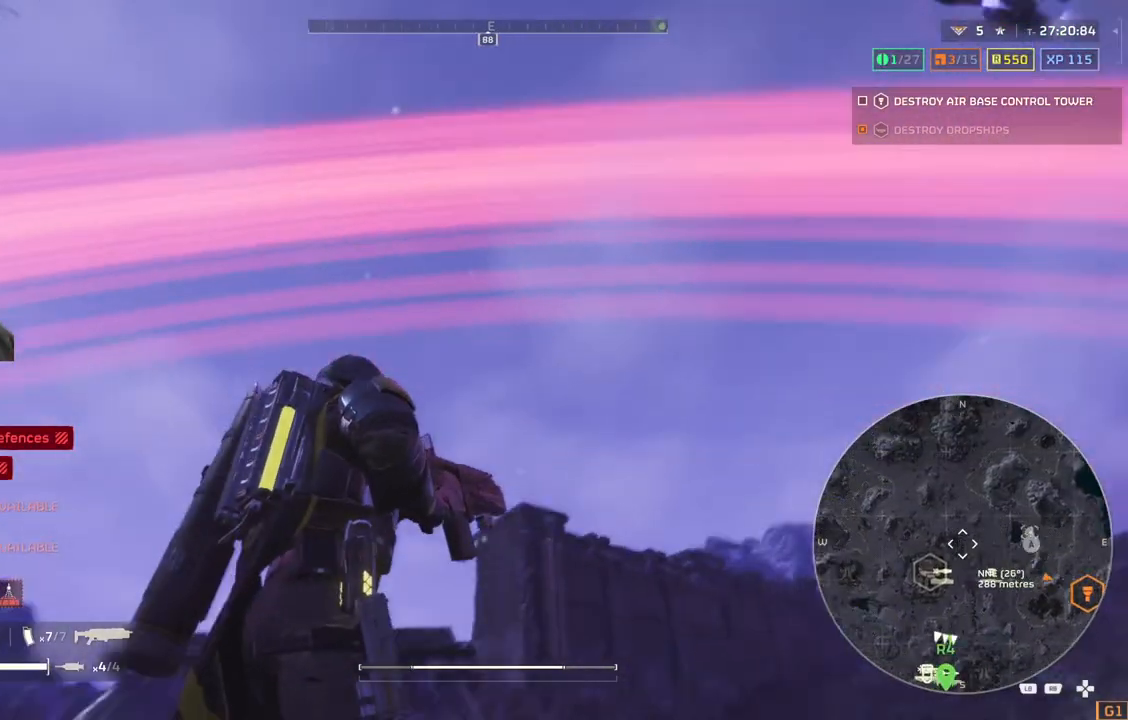
{"buttons": ["TOUCHPAD"], "left_stick": "center", "events": []}
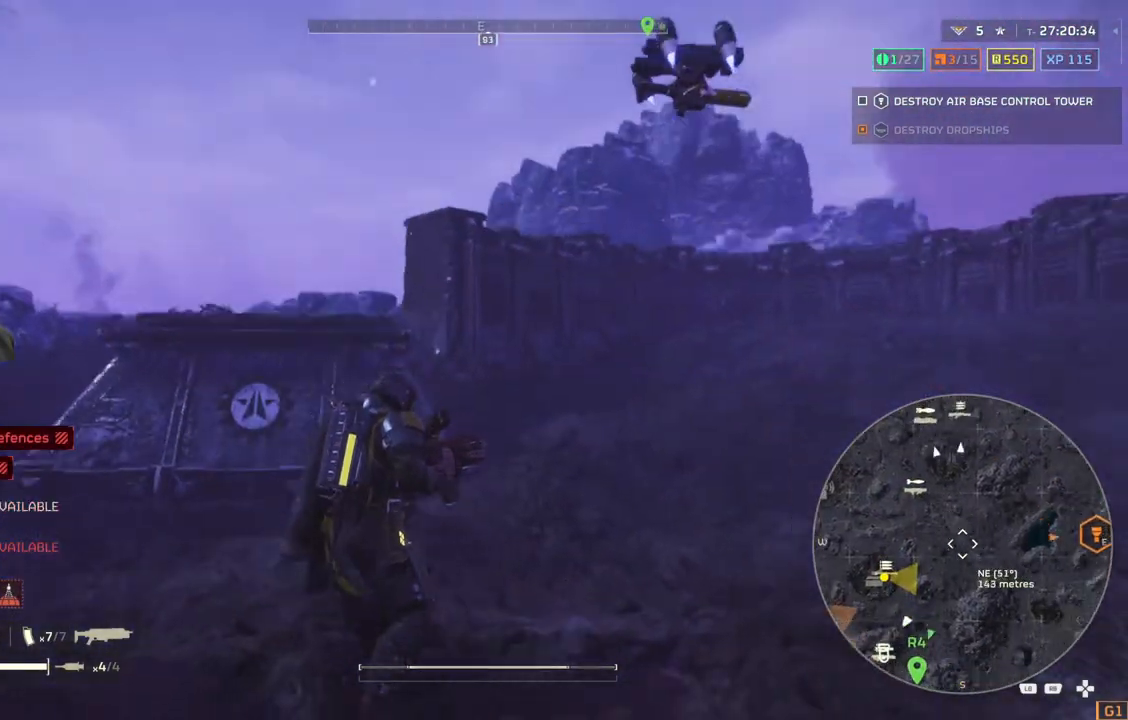
{"buttons": ["TOUCHPAD"], "left_stick": "center", "events": []}
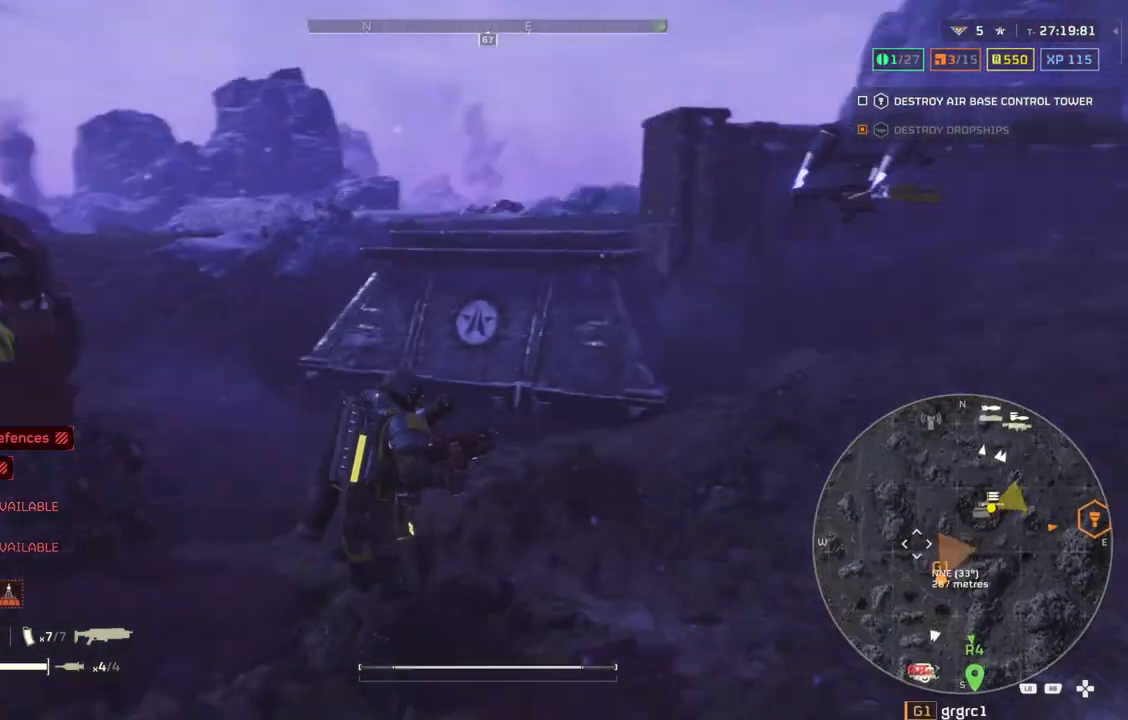
{"buttons": ["TOUCHPAD"], "left_stick": "center", "events": []}
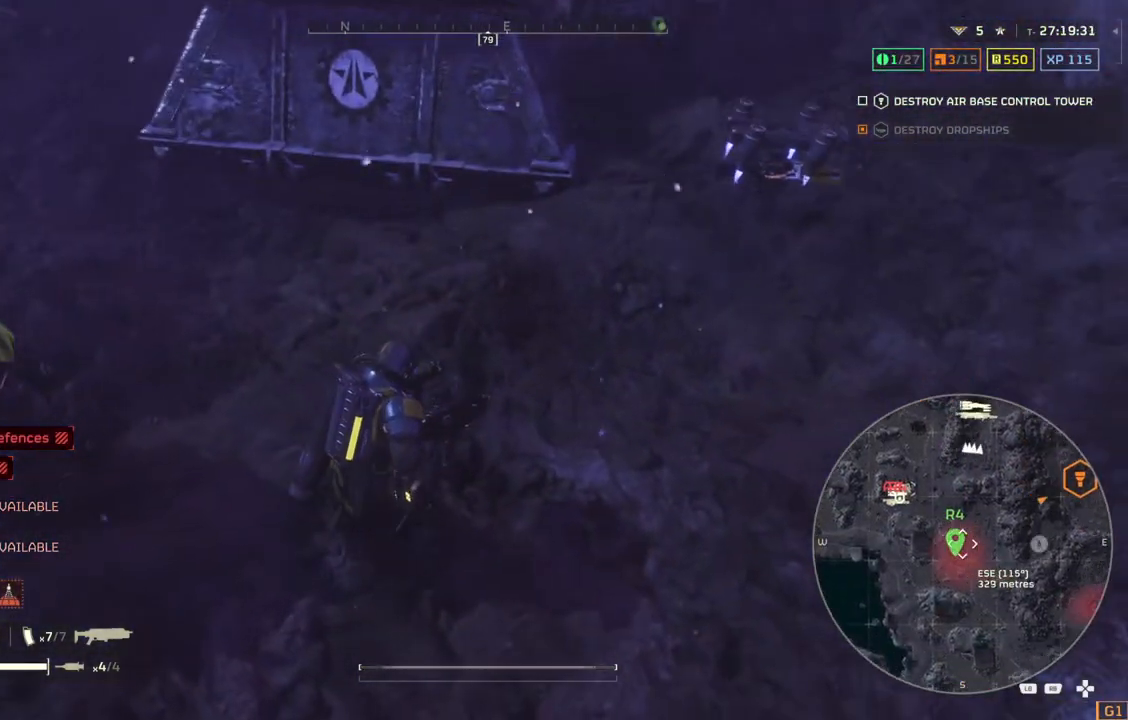
{"buttons": ["TOUCHPAD"], "left_stick": "center", "events": []}
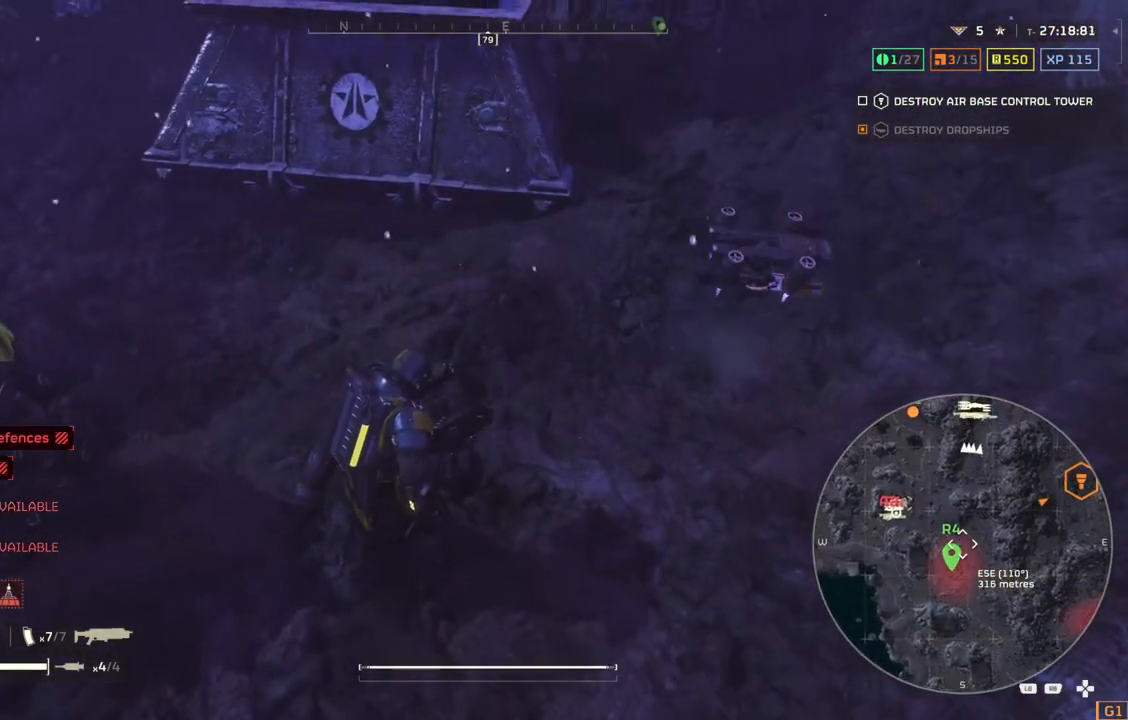
{"buttons": ["TOUCHPAD"], "left_stick": "center", "events": []}
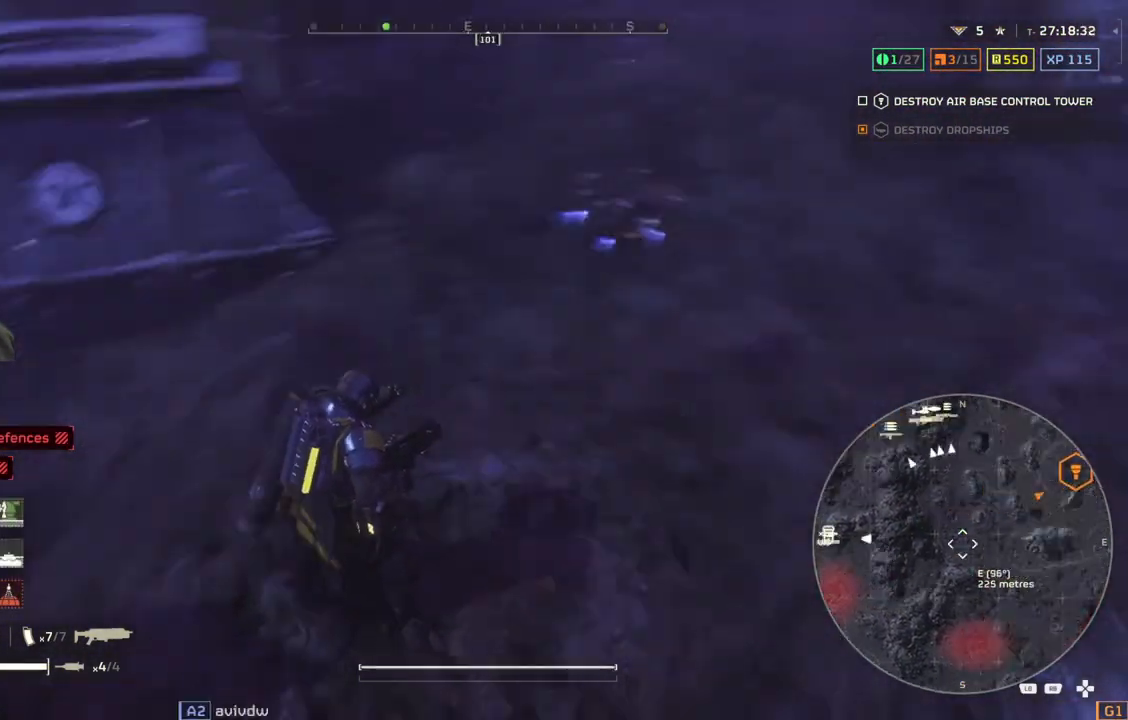
{"buttons": ["TOUCHPAD"], "left_stick": "center", "events": []}
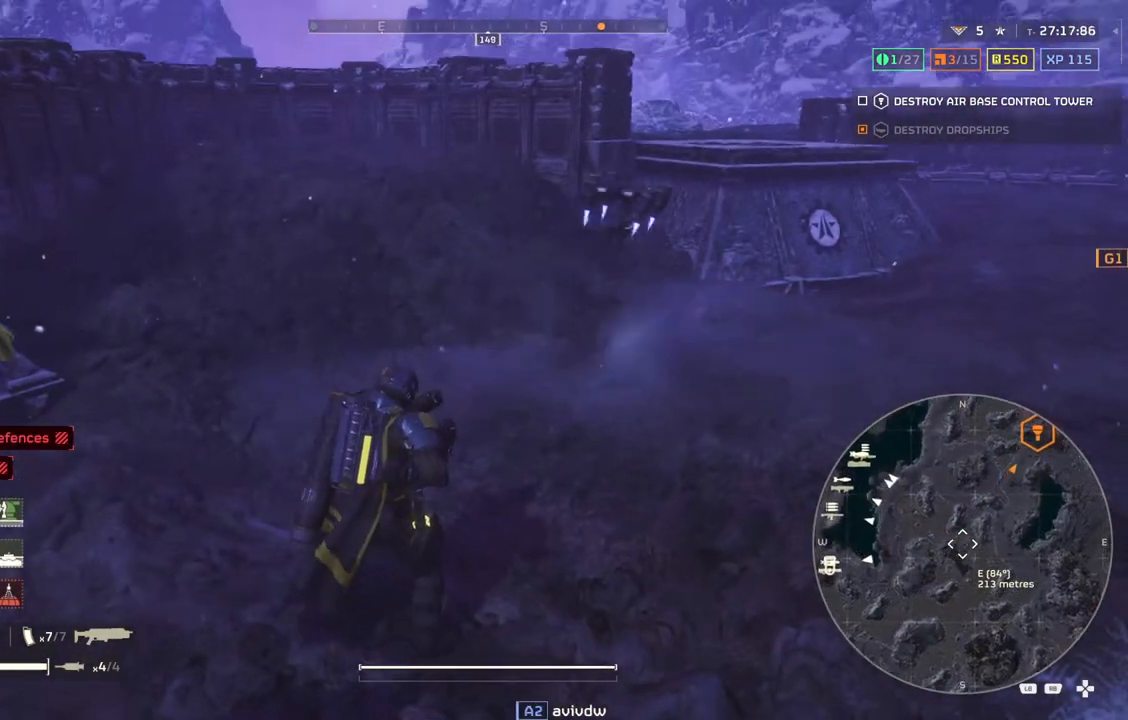
{"buttons": ["TOUCHPAD"], "left_stick": "center", "events": []}
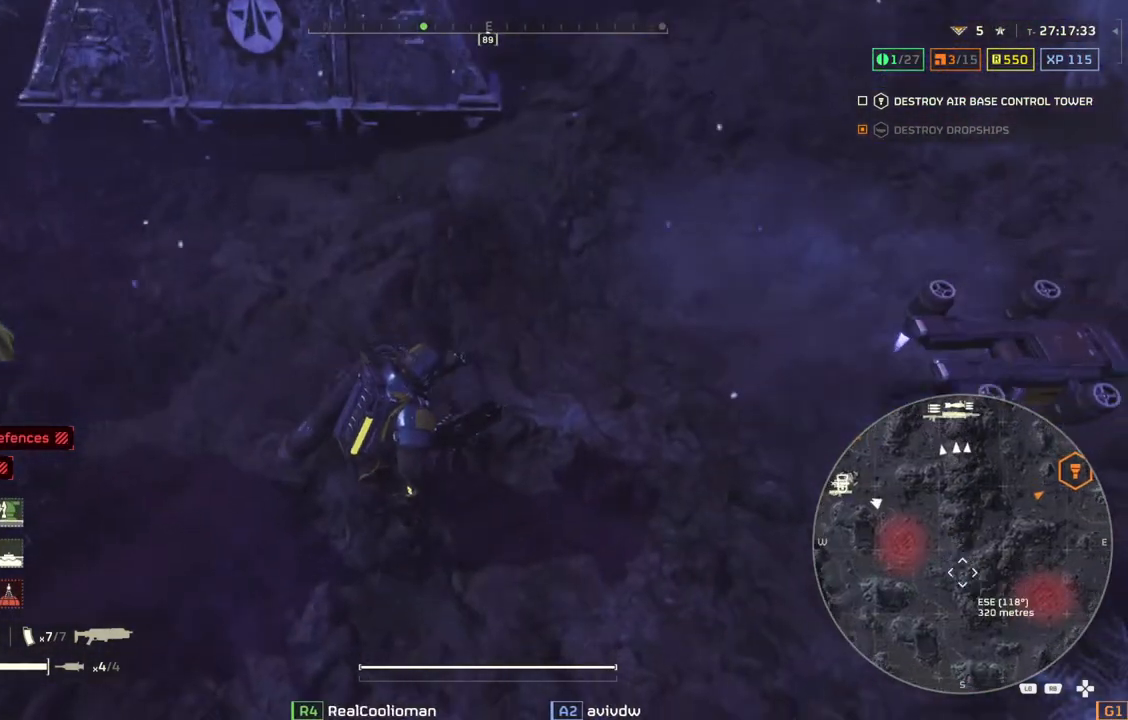
{"buttons": ["TOUCHPAD"], "left_stick": "center", "events": []}
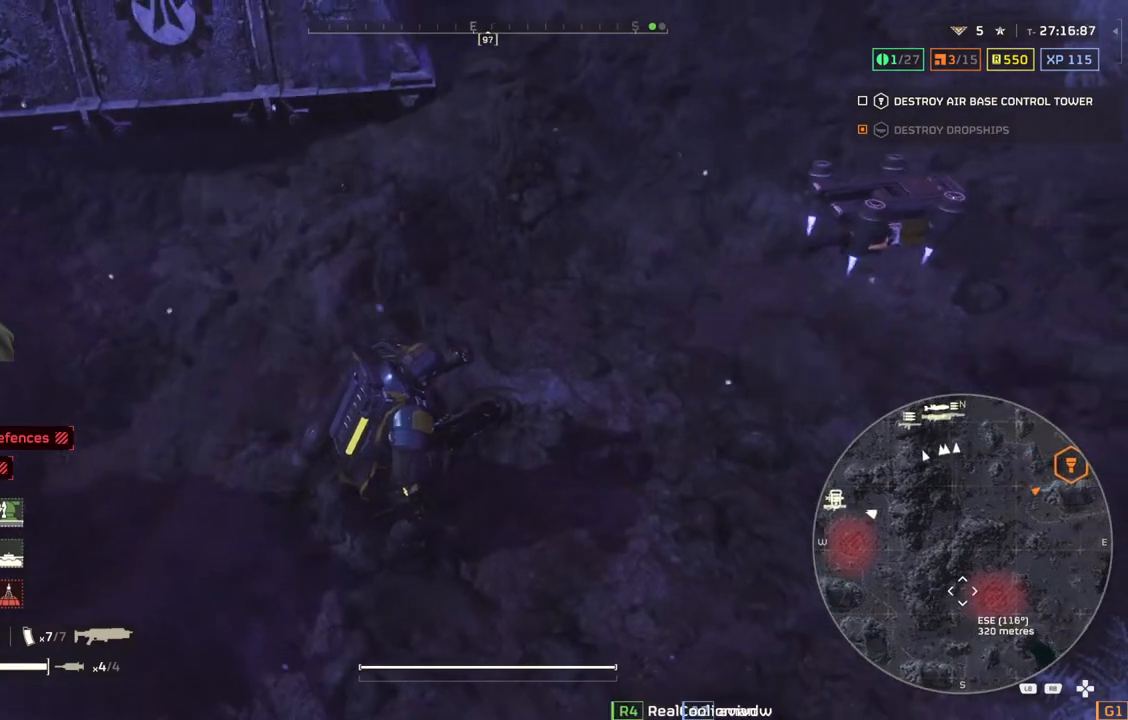
{"buttons": ["TOUCHPAD"], "left_stick": "center", "events": []}
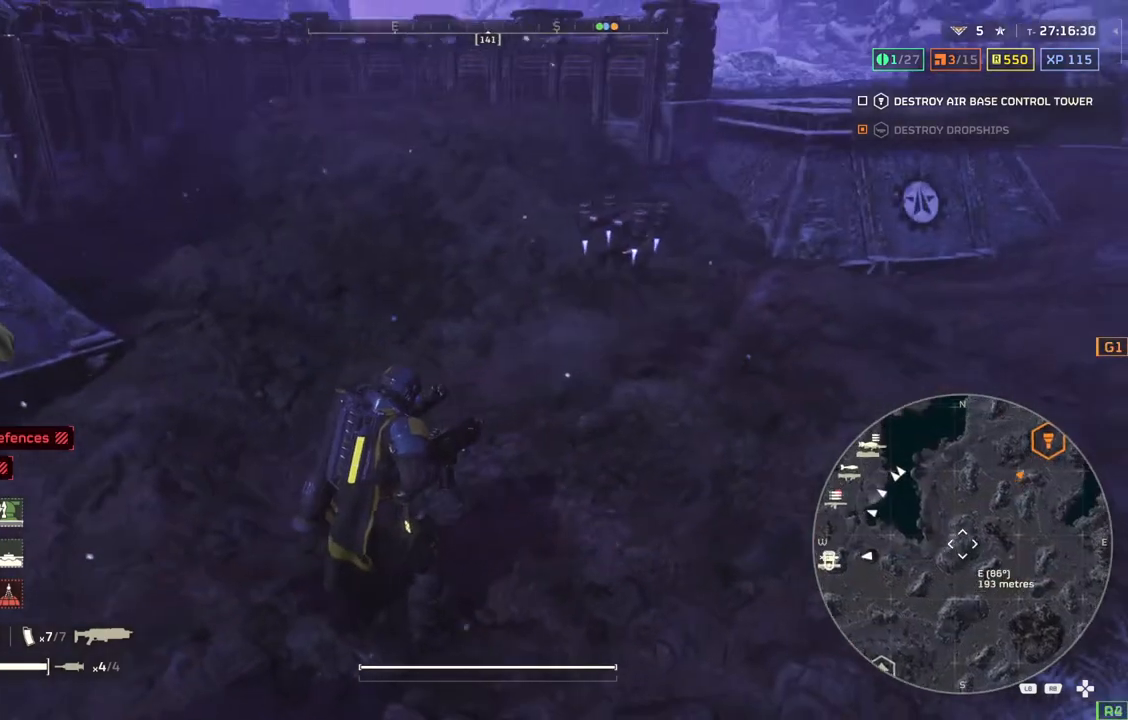
{"buttons": ["TOUCHPAD"], "left_stick": "center", "events": []}
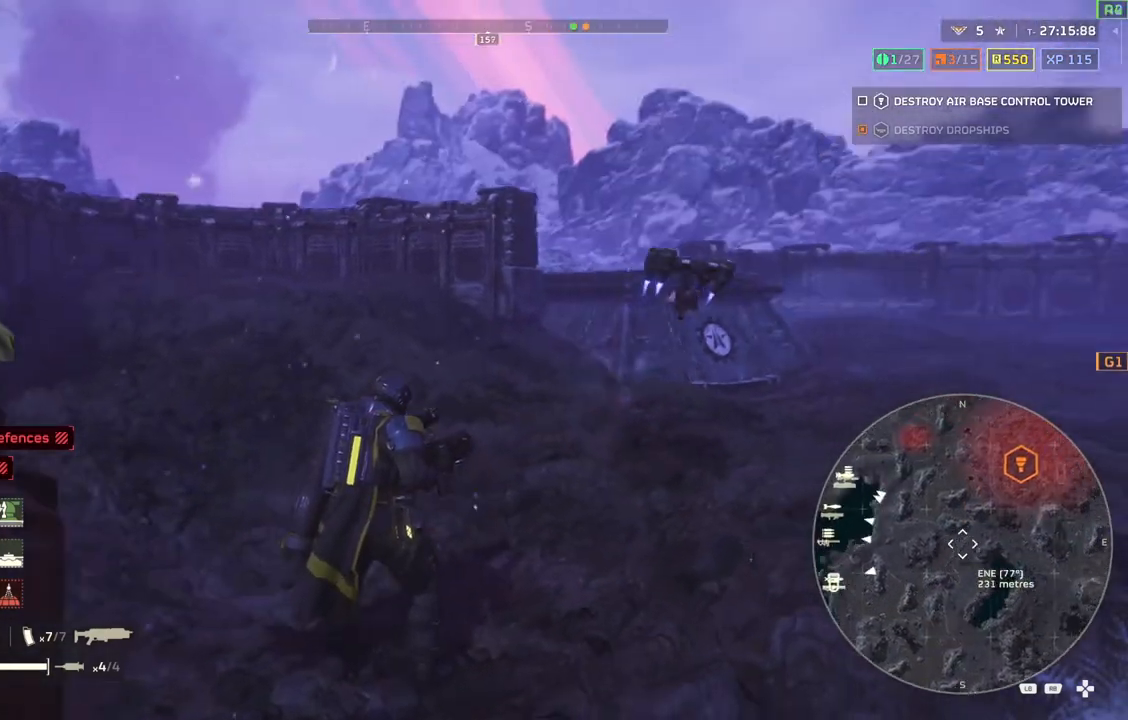
{"buttons": ["TOUCHPAD"], "left_stick": "center", "events": []}
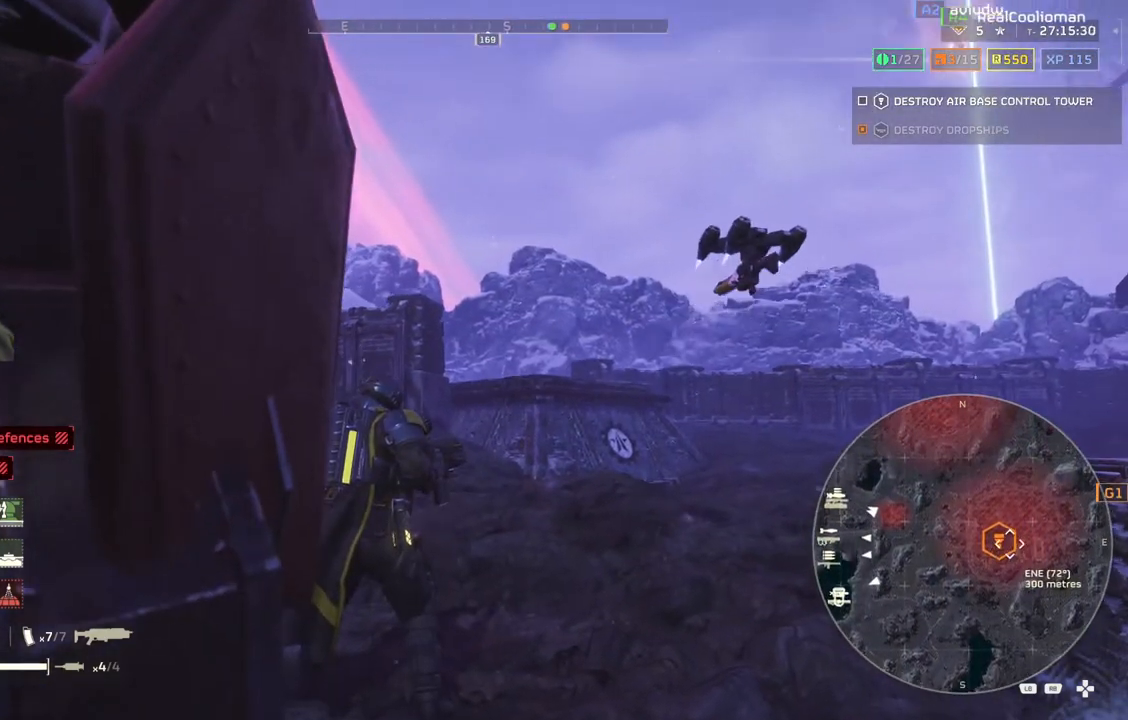
{"buttons": ["TOUCHPAD"], "left_stick": "center", "events": []}